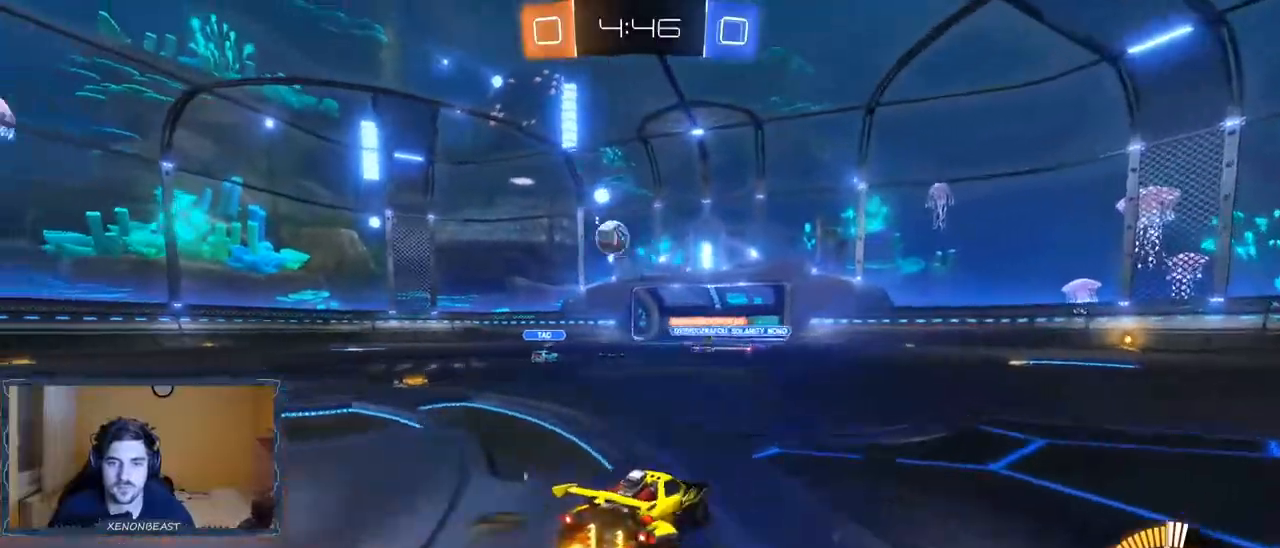
Gameplay with a controller (Xbox layout); each line is a JSON object with the inputs held at the frame after it. "events" lists button and stick changes between this image and that frame as [ms after this image, input, new state], when the widget could be followed in between.
{"buttons": ["B", "R2"], "left_stick": "left", "right_stick": "center", "events": [[83, "B", "down"], [267, "left_stick", "center"], [433, "left_stick", "left"]]}
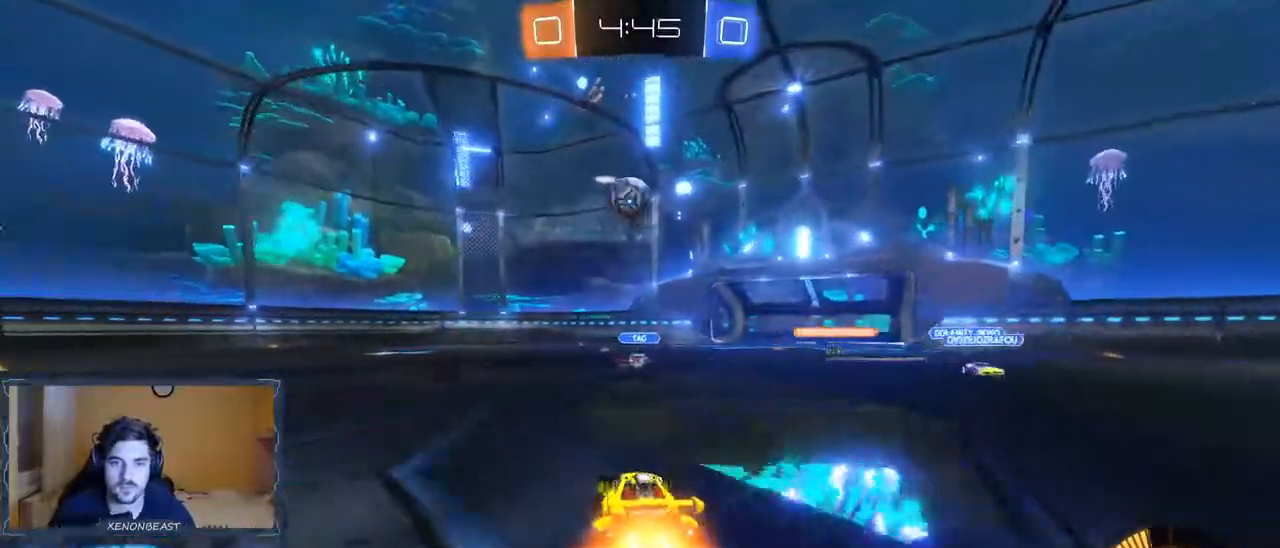
{"buttons": ["A"], "left_stick": "center", "right_stick": "center", "events": [[33, "left_stick", "center"], [383, "B", "up"], [450, "R2", "up"], [467, "A", "down"]]}
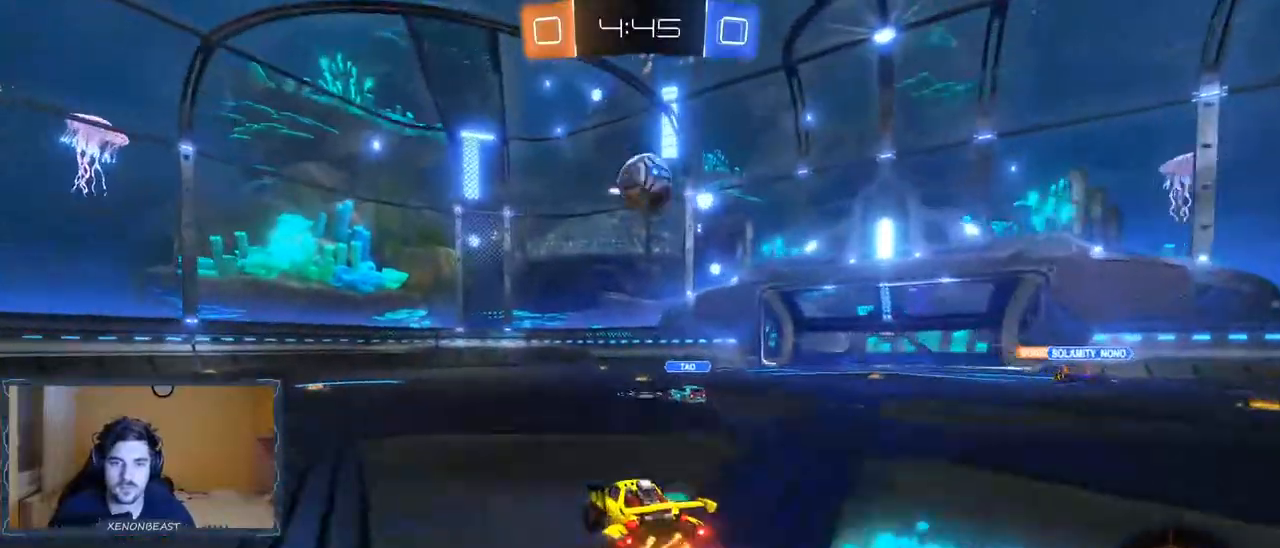
{"buttons": ["B"], "left_stick": "right", "right_stick": "center", "events": [[33, "left_stick", "down"], [67, "A", "up"], [183, "B", "down"], [417, "left_stick", "right"]]}
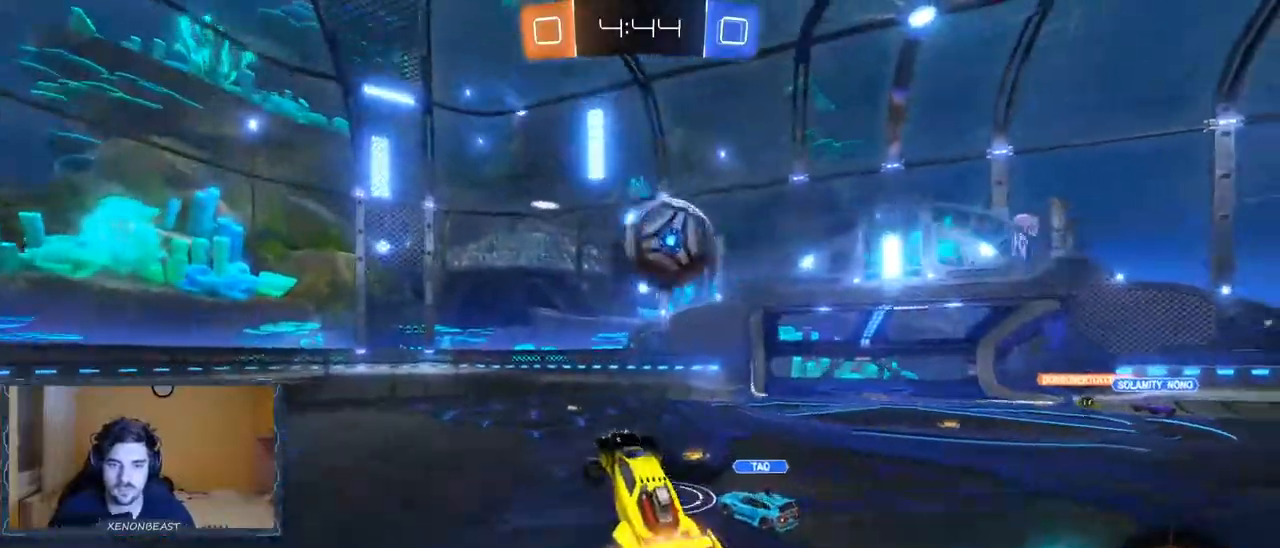
{"buttons": ["A"], "left_stick": "right", "right_stick": "center", "events": [[17, "L1", "down"], [50, "B", "up"], [100, "A", "down"], [350, "L1", "up"]]}
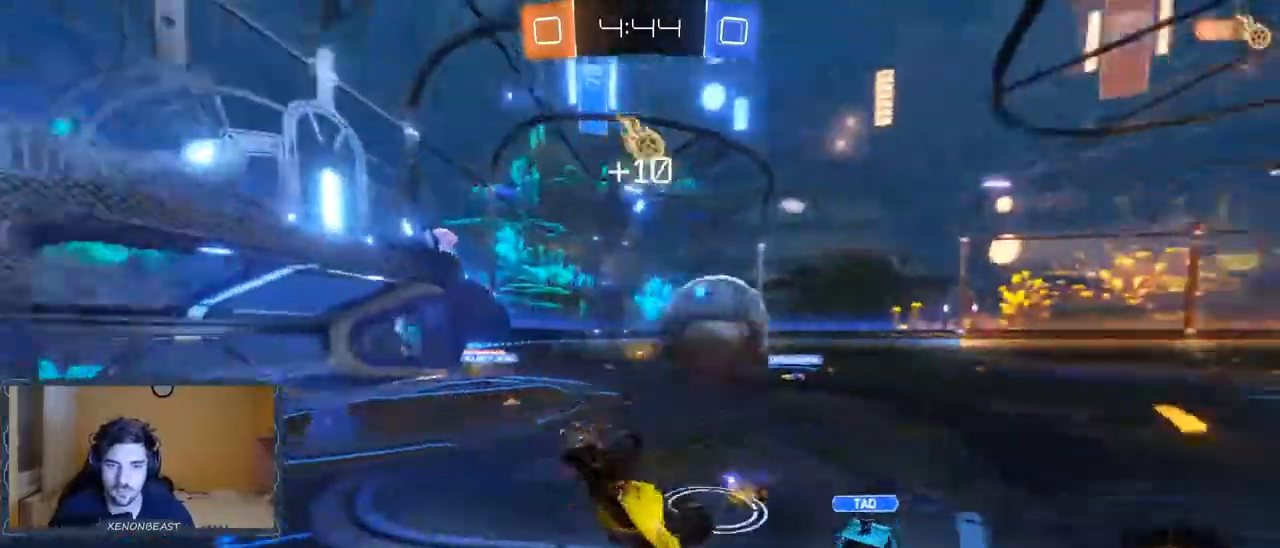
{"buttons": [], "left_stick": "center", "right_stick": "center", "events": [[33, "A", "up"], [133, "left_stick", "center"]]}
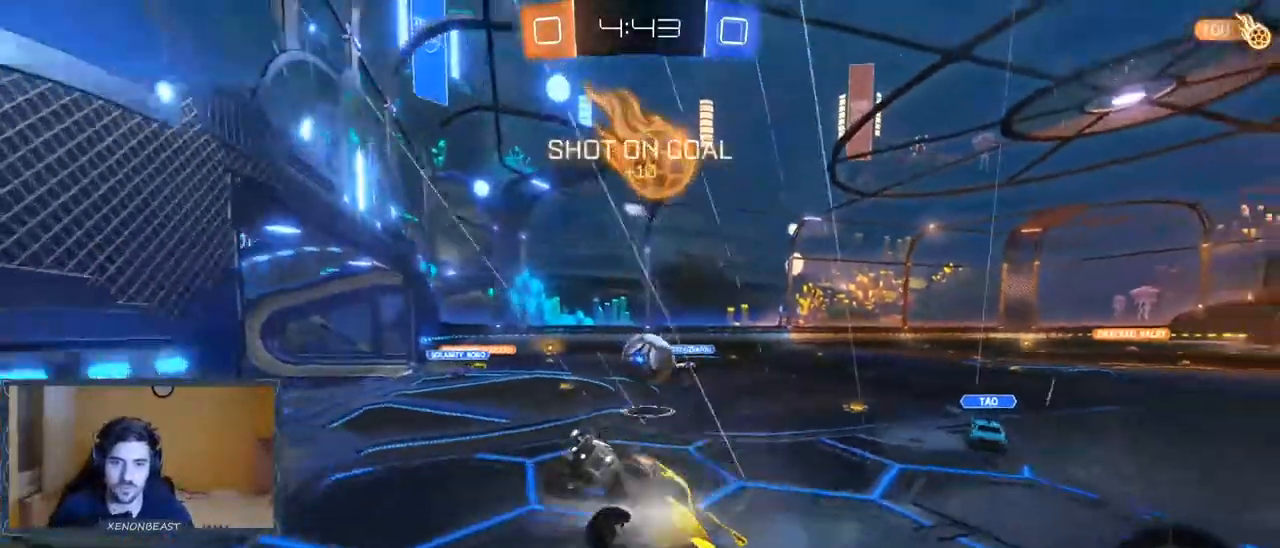
{"buttons": ["R2"], "left_stick": "right", "right_stick": "center", "events": [[67, "R2", "down"], [200, "left_stick", "right"]]}
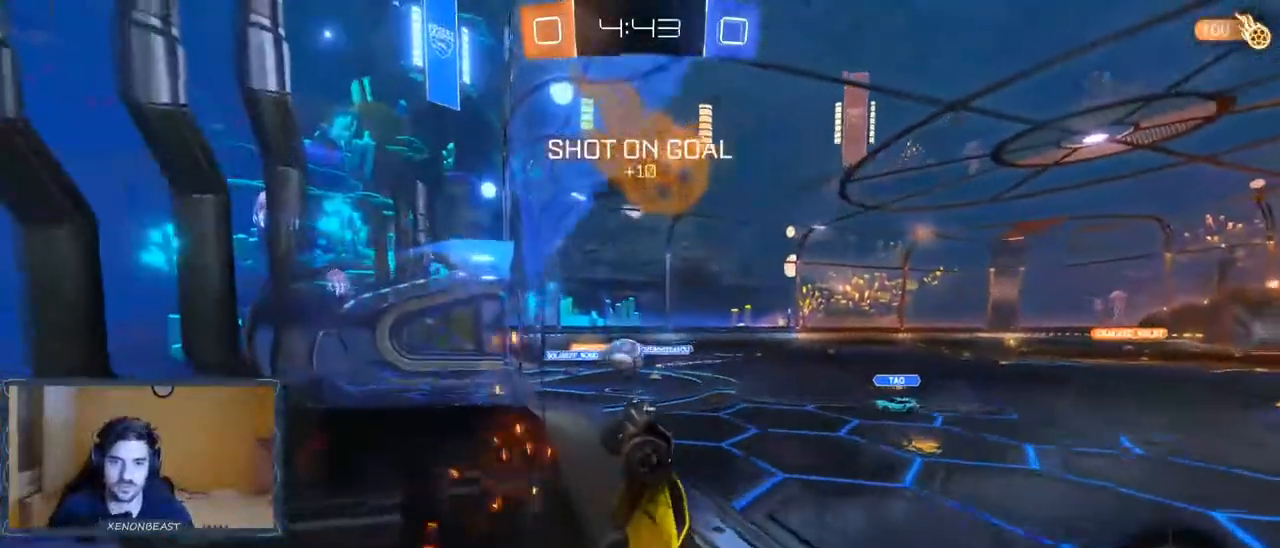
{"buttons": ["R2"], "left_stick": "right", "right_stick": "center", "events": []}
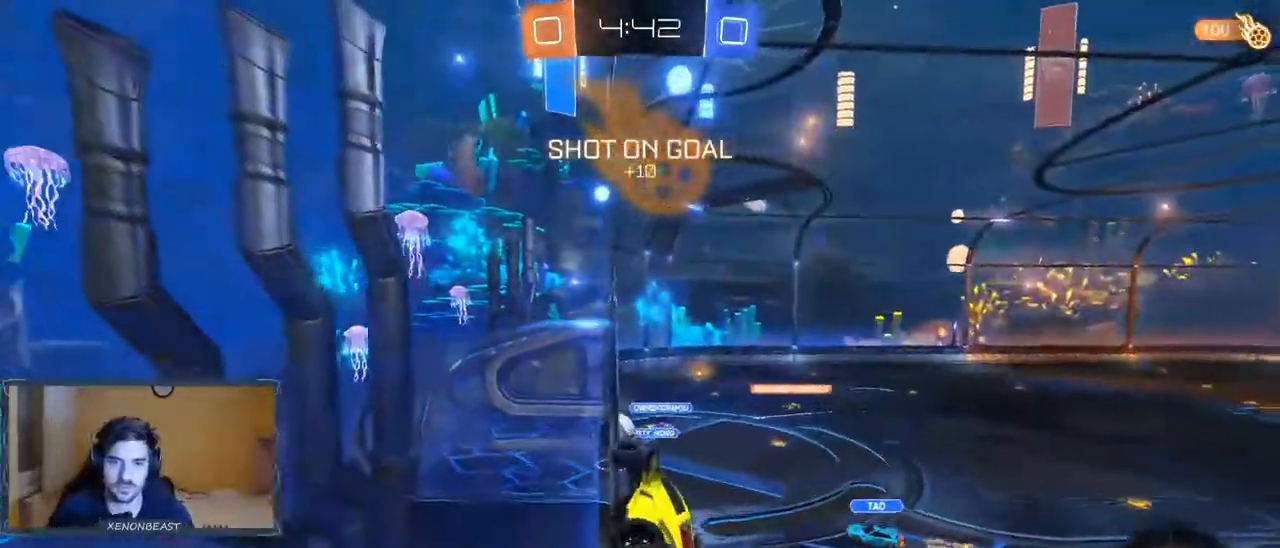
{"buttons": ["R2"], "left_stick": "center", "right_stick": "center"}
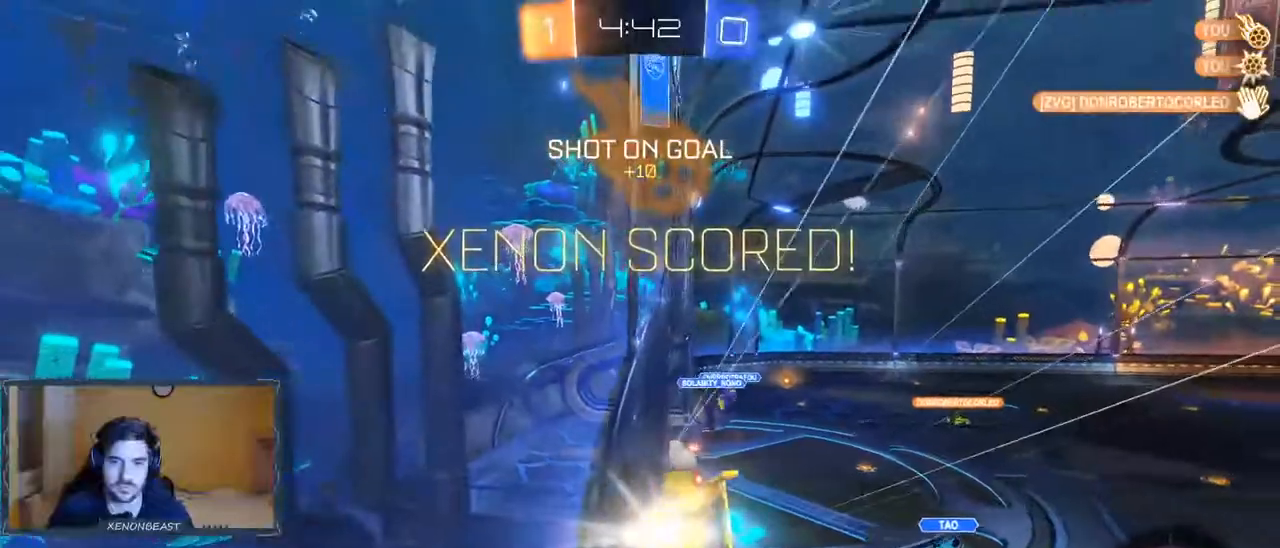
{"buttons": [], "left_stick": "right", "right_stick": "center", "events": [[283, "R2", "up"], [283, "left_stick", "right"]]}
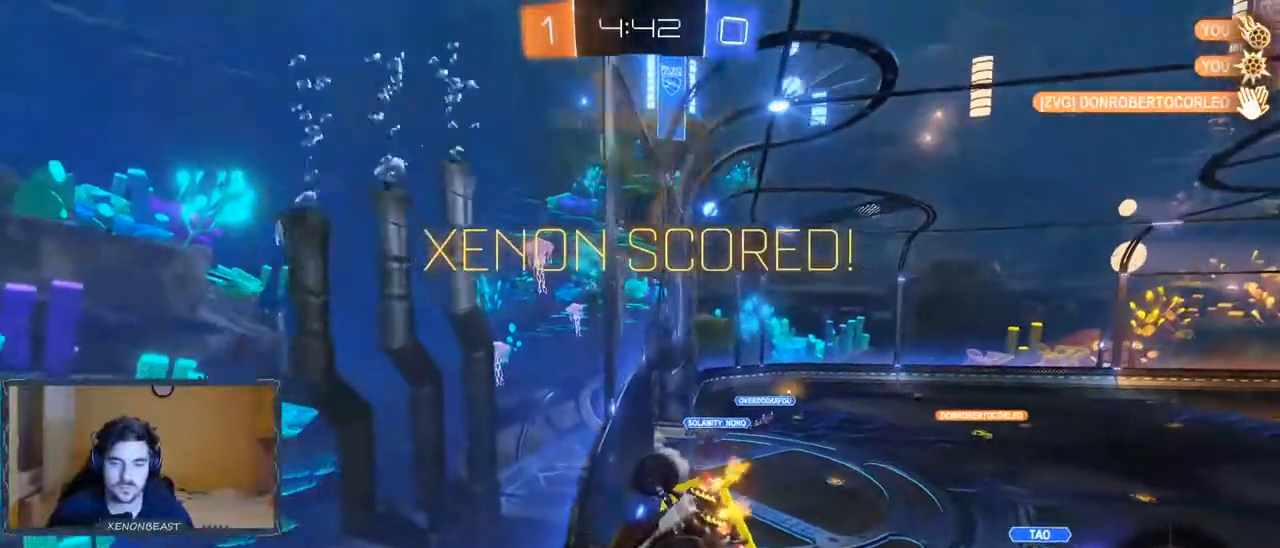
{"buttons": ["L1", "R2"], "left_stick": "down-left", "right_stick": "center", "events": [[100, "R2", "down"], [300, "left_stick", "down"], [350, "left_stick", "down-left"], [450, "L1", "down"]]}
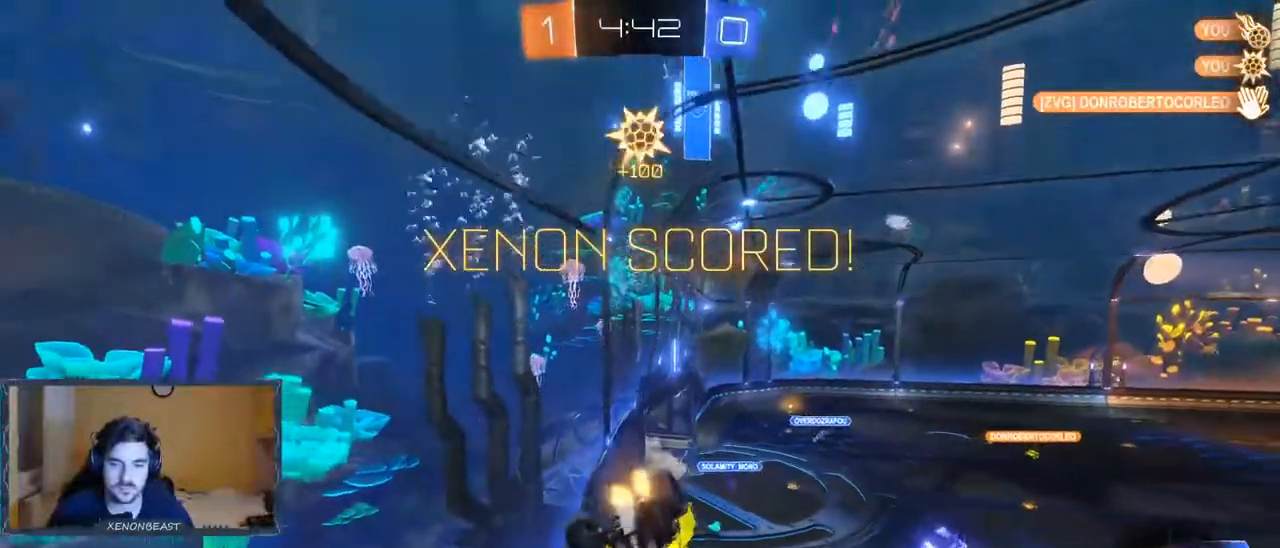
{"buttons": ["B"], "left_stick": "up-left", "right_stick": "center", "events": [[250, "B", "down"], [333, "R2", "up"], [400, "L1", "up"], [400, "left_stick", "left"], [500, "left_stick", "up-left"]]}
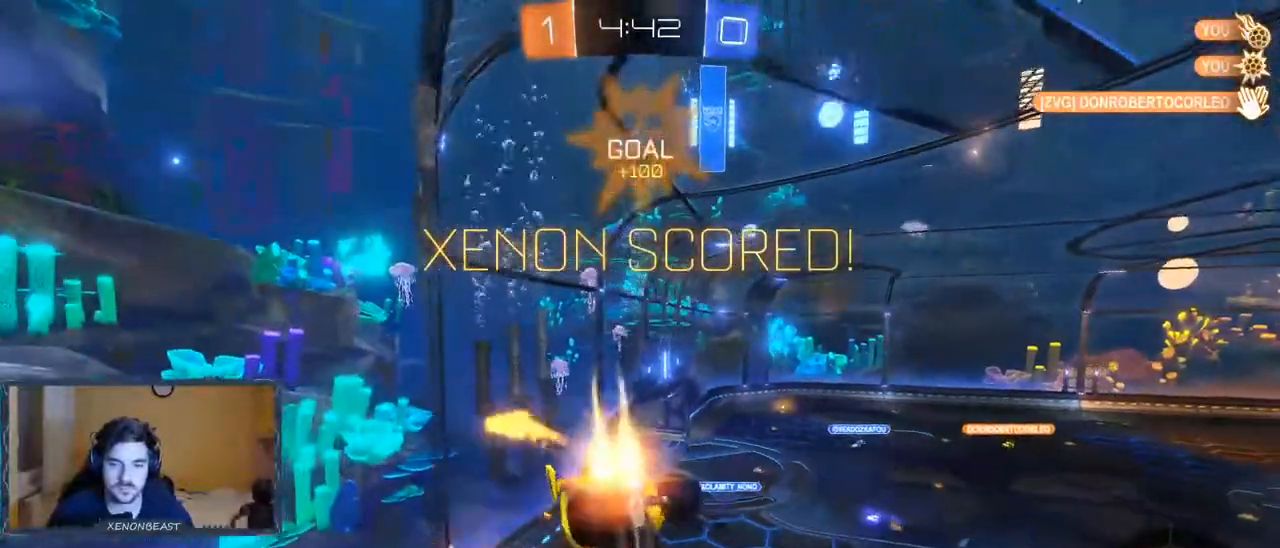
{"buttons": ["R2"], "left_stick": "right", "right_stick": "center", "events": [[33, "B", "up"], [167, "left_stick", "up"], [250, "R2", "down"], [350, "left_stick", "up-right"], [450, "left_stick", "right"]]}
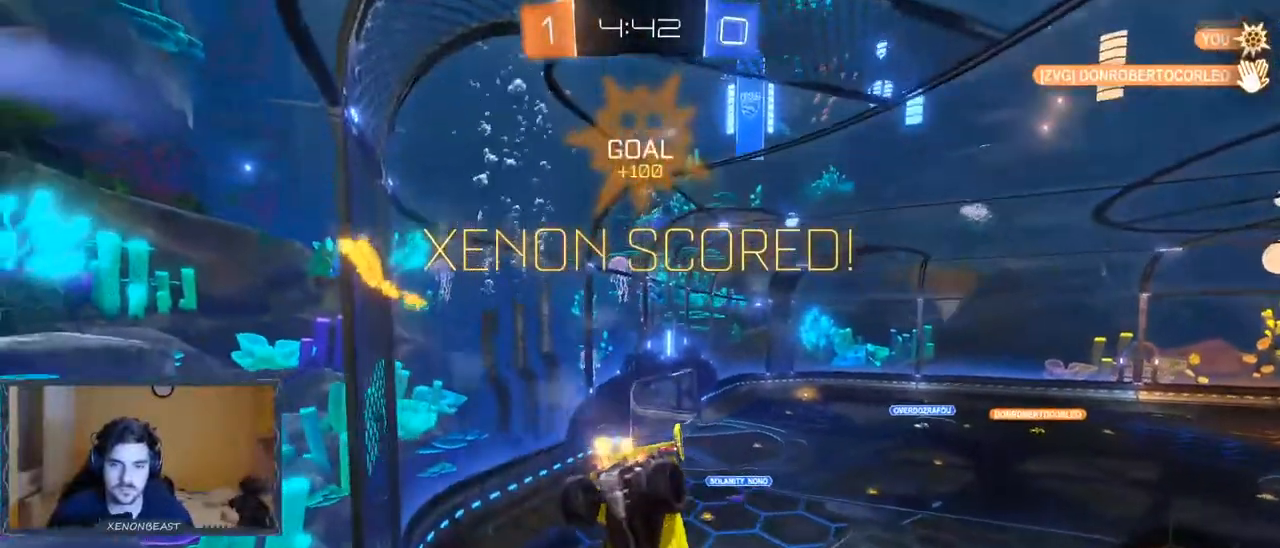
{"buttons": ["R2"], "left_stick": "center", "right_stick": "center", "events": [[483, "left_stick", "center"]]}
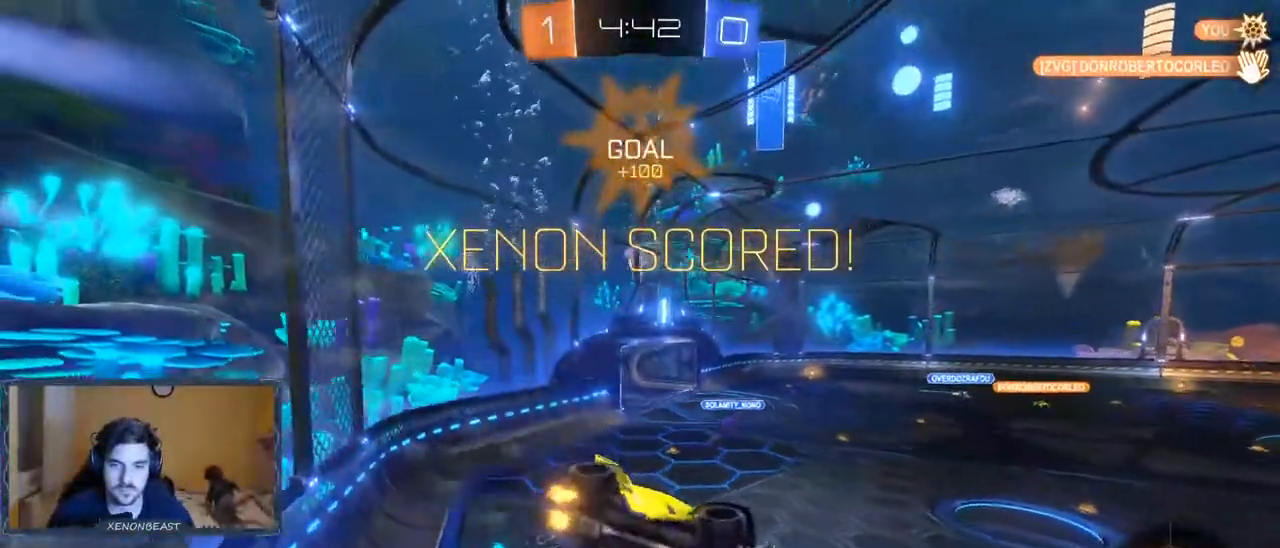
{"buttons": ["Y", "R2"], "left_stick": "left", "right_stick": "center", "events": [[33, "left_stick", "left"], [483, "Y", "down"]]}
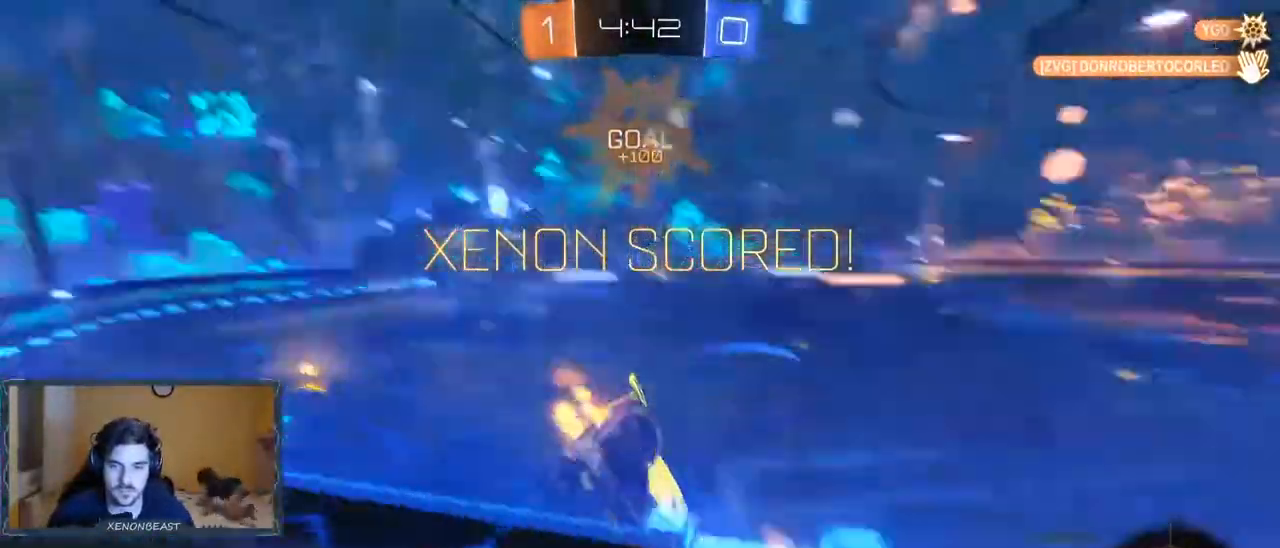
{"buttons": ["R2"], "left_stick": "right", "right_stick": "center", "events": [[83, "Y", "up"], [200, "left_stick", "right"]]}
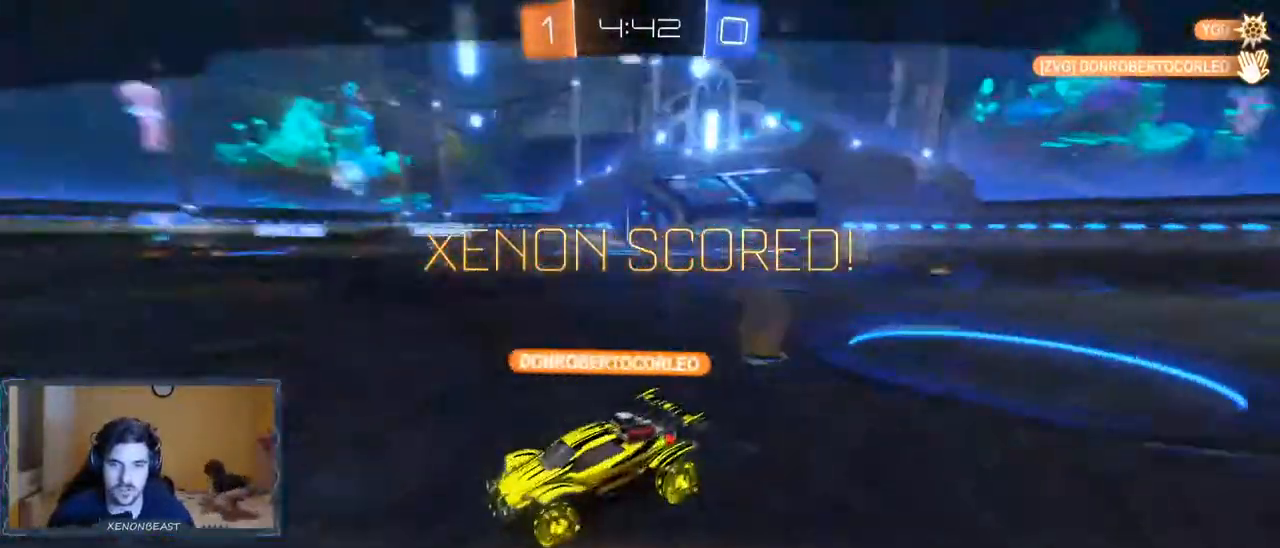
{"buttons": ["R2"], "left_stick": "center", "right_stick": "center", "events": [[333, "Y", "down"], [433, "Y", "up"], [500, "left_stick", "center"]]}
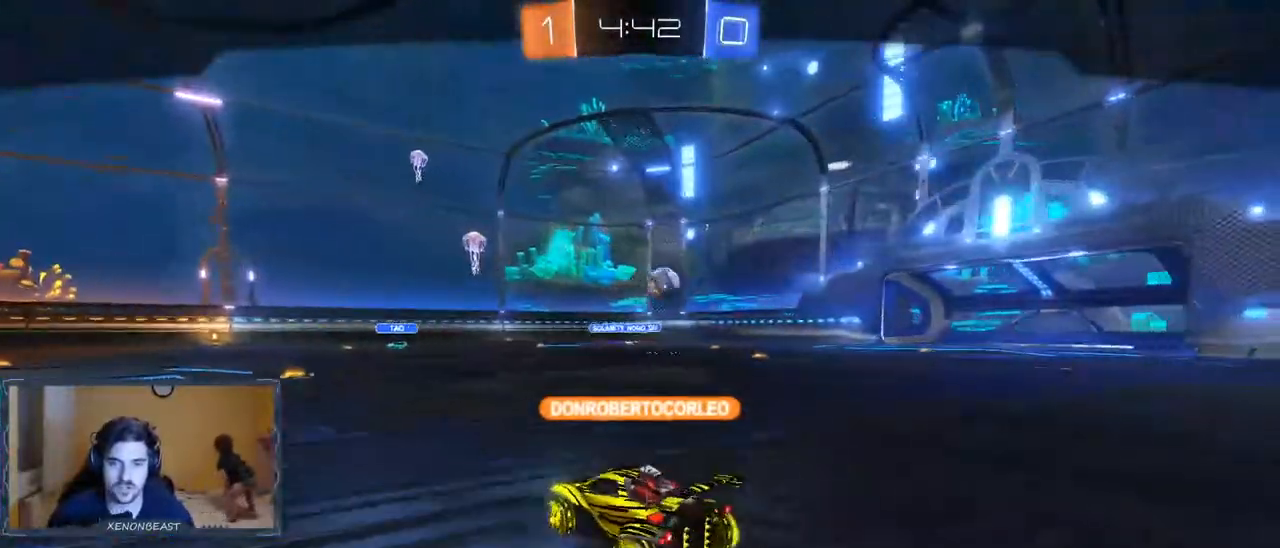
{"buttons": ["R2"], "left_stick": "center", "right_stick": "center", "events": []}
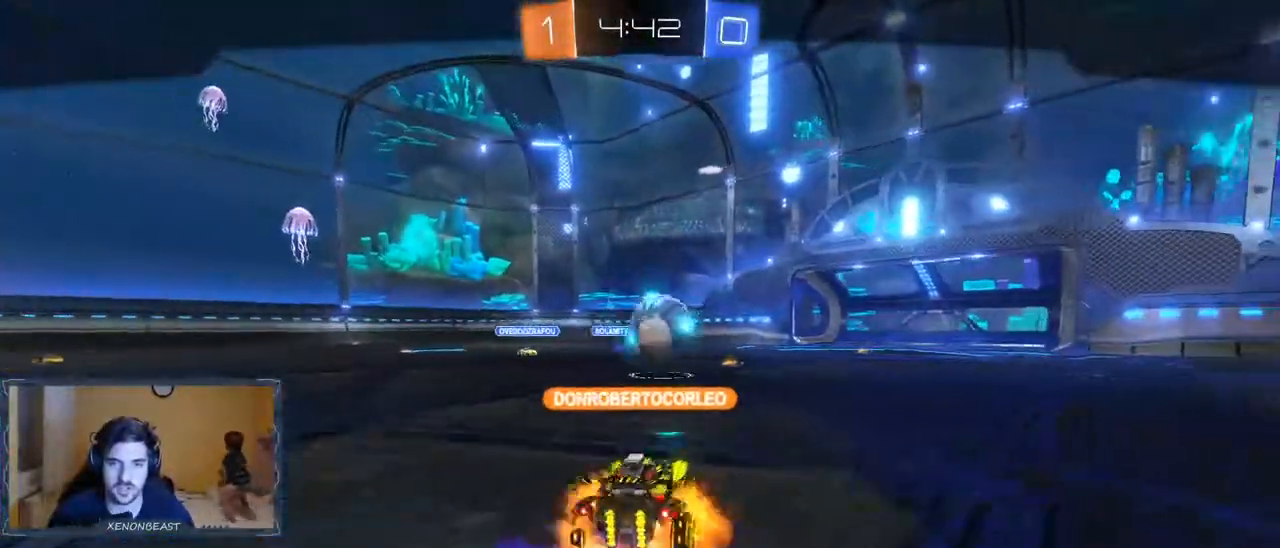
{"buttons": ["R2"], "left_stick": "center", "right_stick": "center", "events": []}
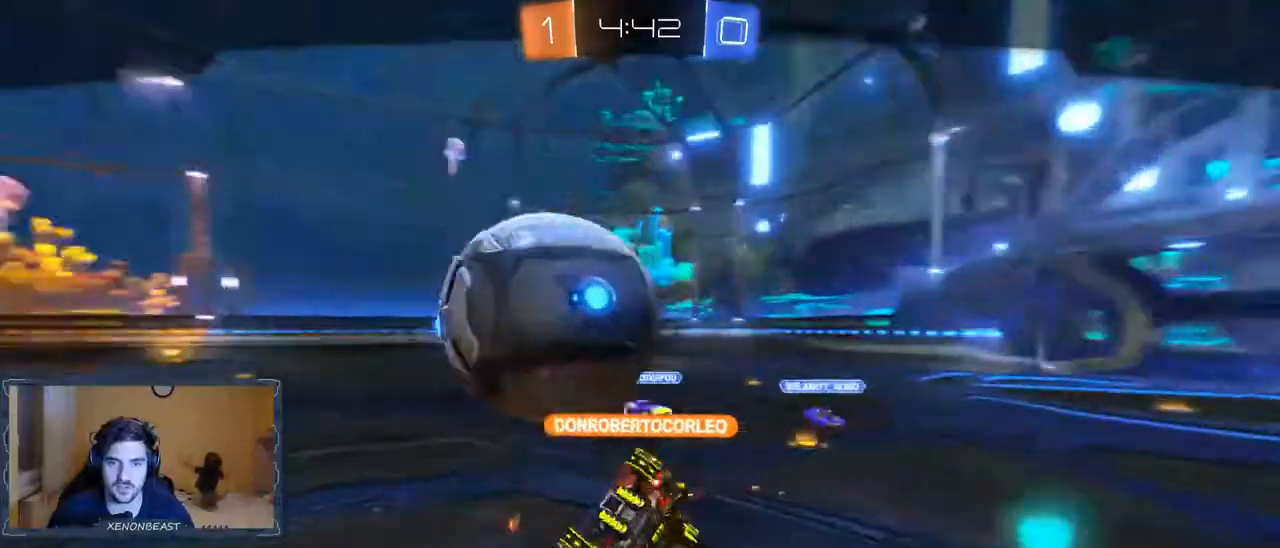
{"buttons": ["R2"], "left_stick": "center", "right_stick": "center"}
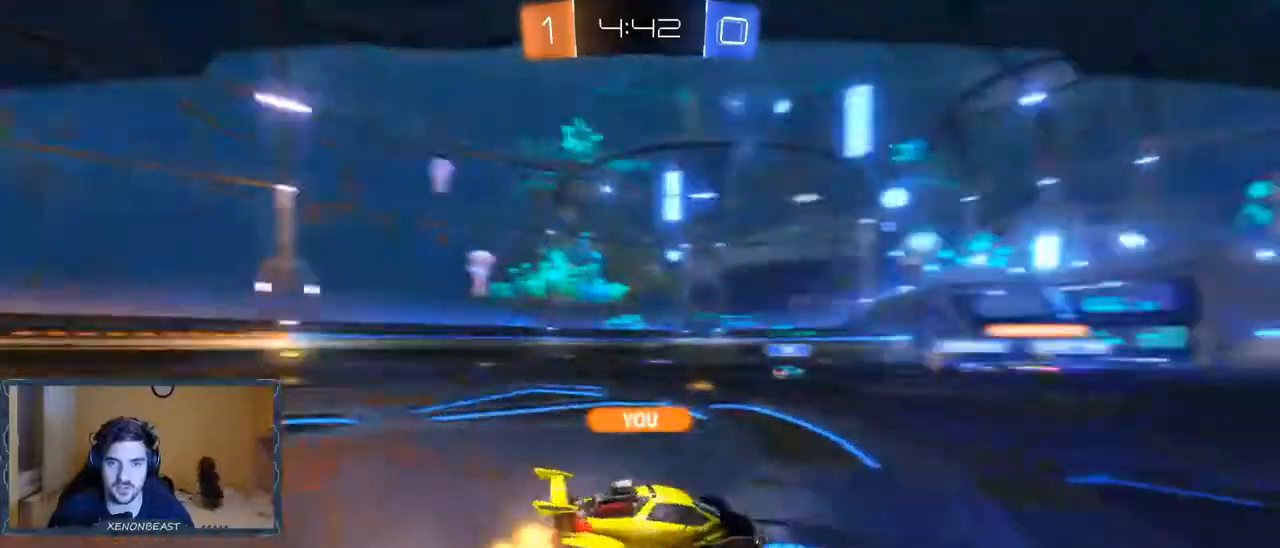
{"buttons": ["R2"], "left_stick": "center", "right_stick": "center", "events": []}
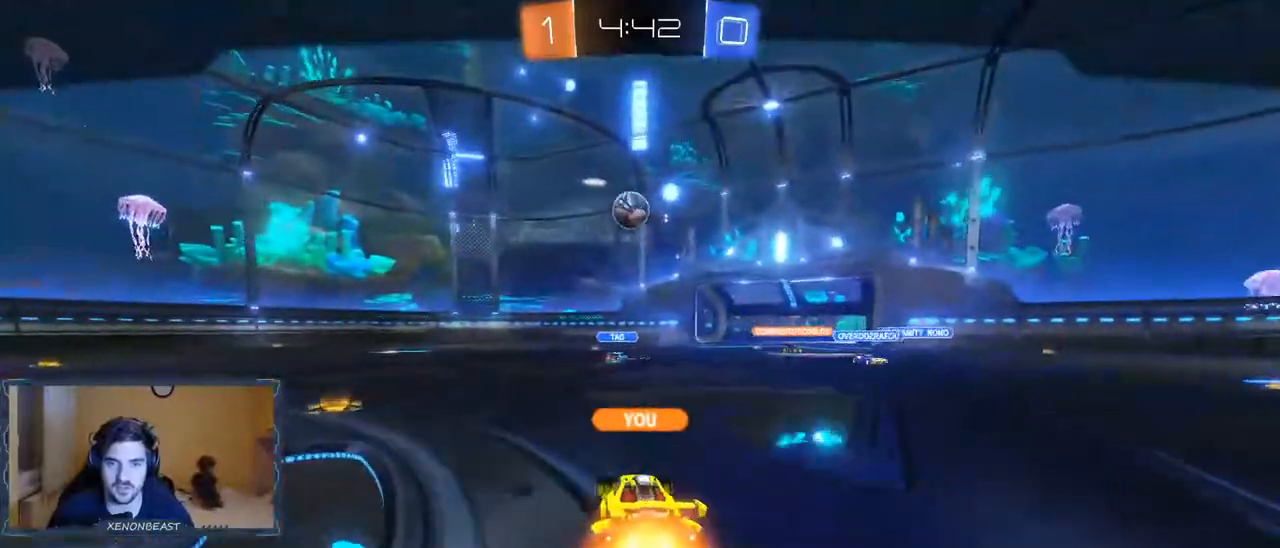
{"buttons": ["R2"], "left_stick": "center", "right_stick": "center", "events": [[350, "R2", "up"], [417, "R2", "down"]]}
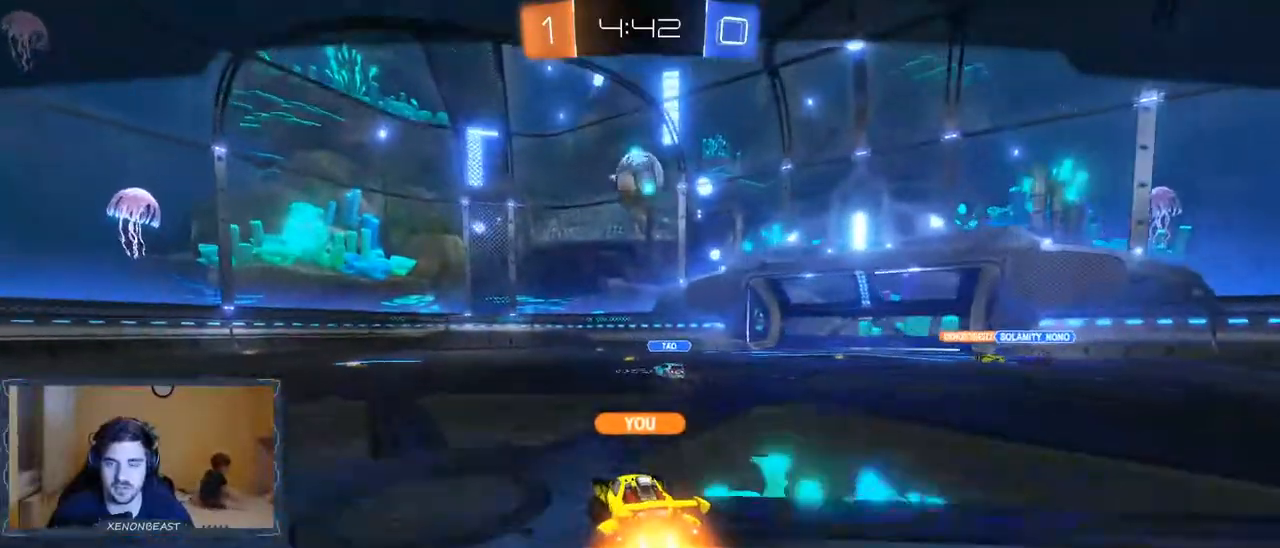
{"buttons": [], "left_stick": "center", "right_stick": "center", "events": [[83, "R2", "up"]]}